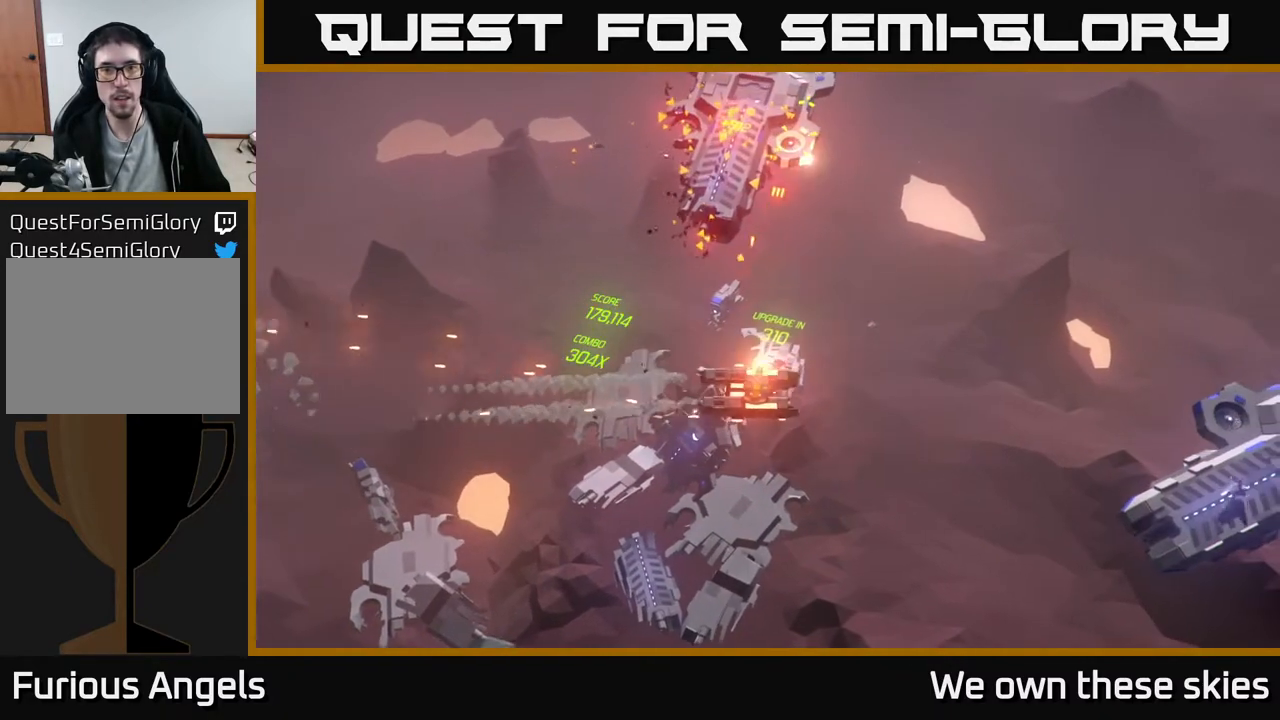
Gameplay with a controller (Xbox layout); each line is a JSON object with the inputs held at the frame after it. "events" lists button and stick changes between this image and that frame as [ms after this image, input, new state], when the widget could be followed in between. Not read: right_stick.
{"buttons": [], "left_stick": "center", "events": []}
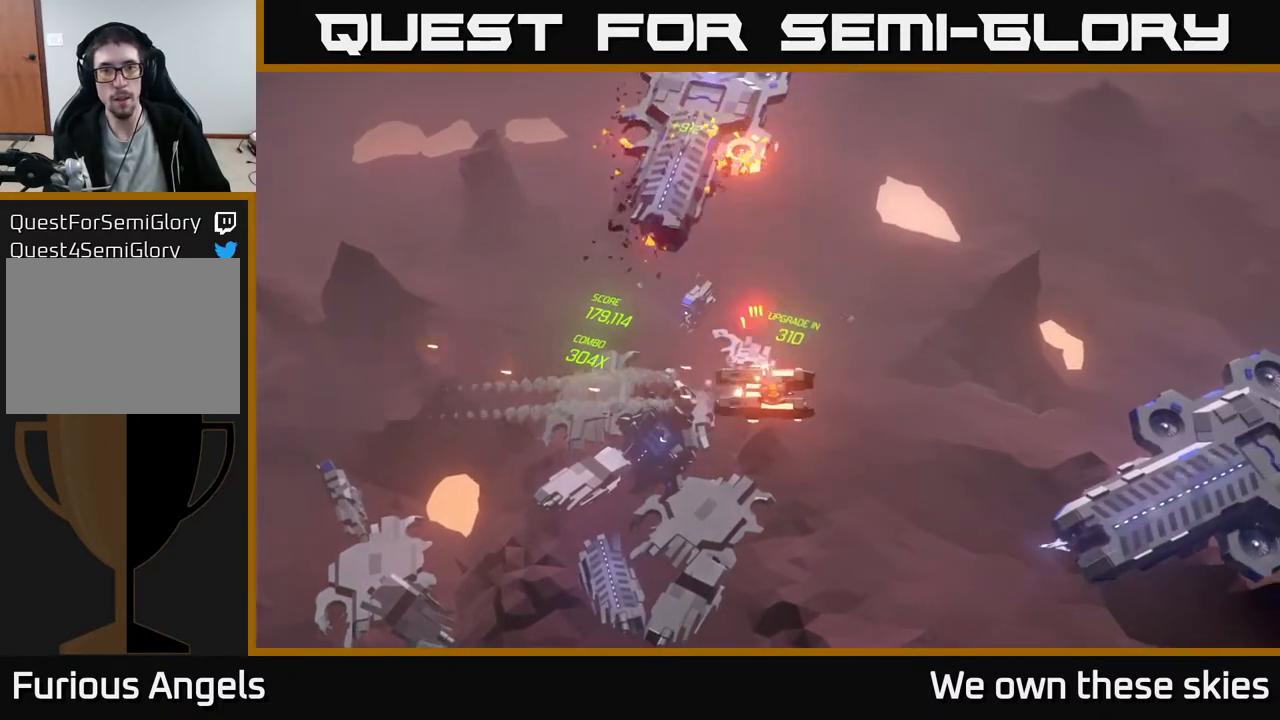
{"buttons": [], "left_stick": "down-right", "events": [[100, "left_stick", "right"], [317, "left_stick", "center"], [450, "left_stick", "down-right"]]}
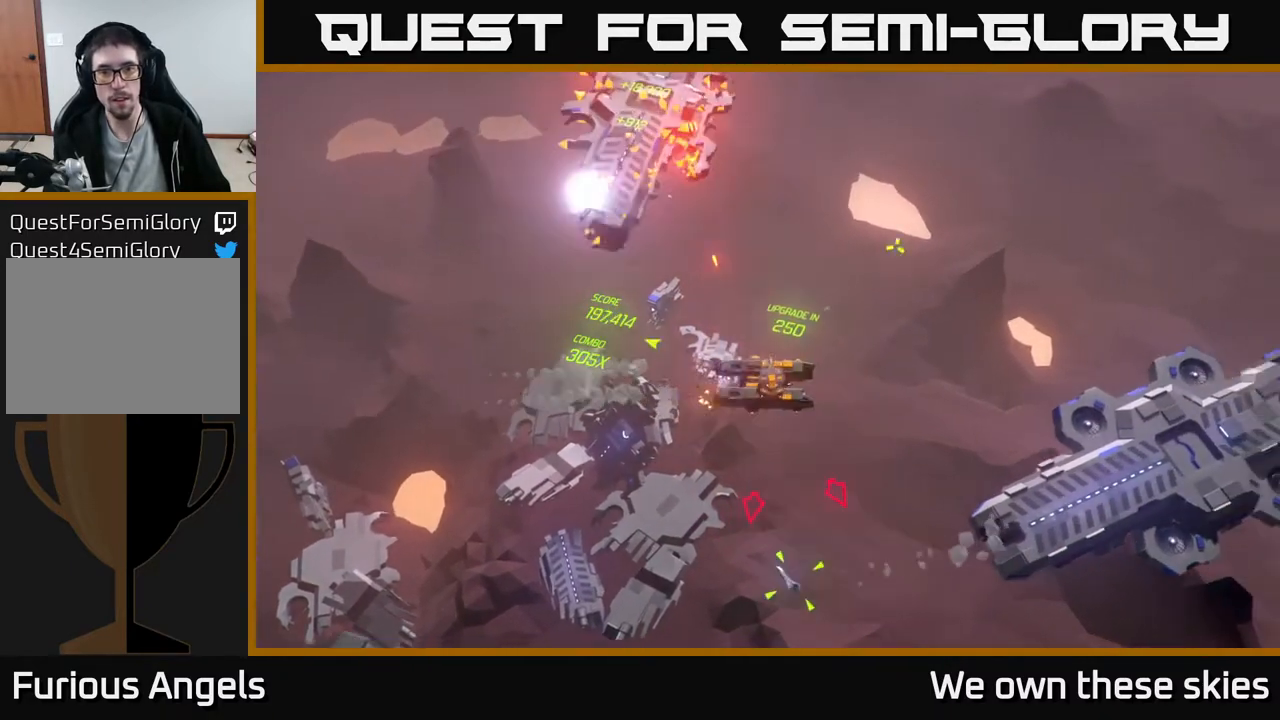
{"buttons": [], "left_stick": "down", "events": [[100, "left_stick", "center"], [367, "left_stick", "down"]]}
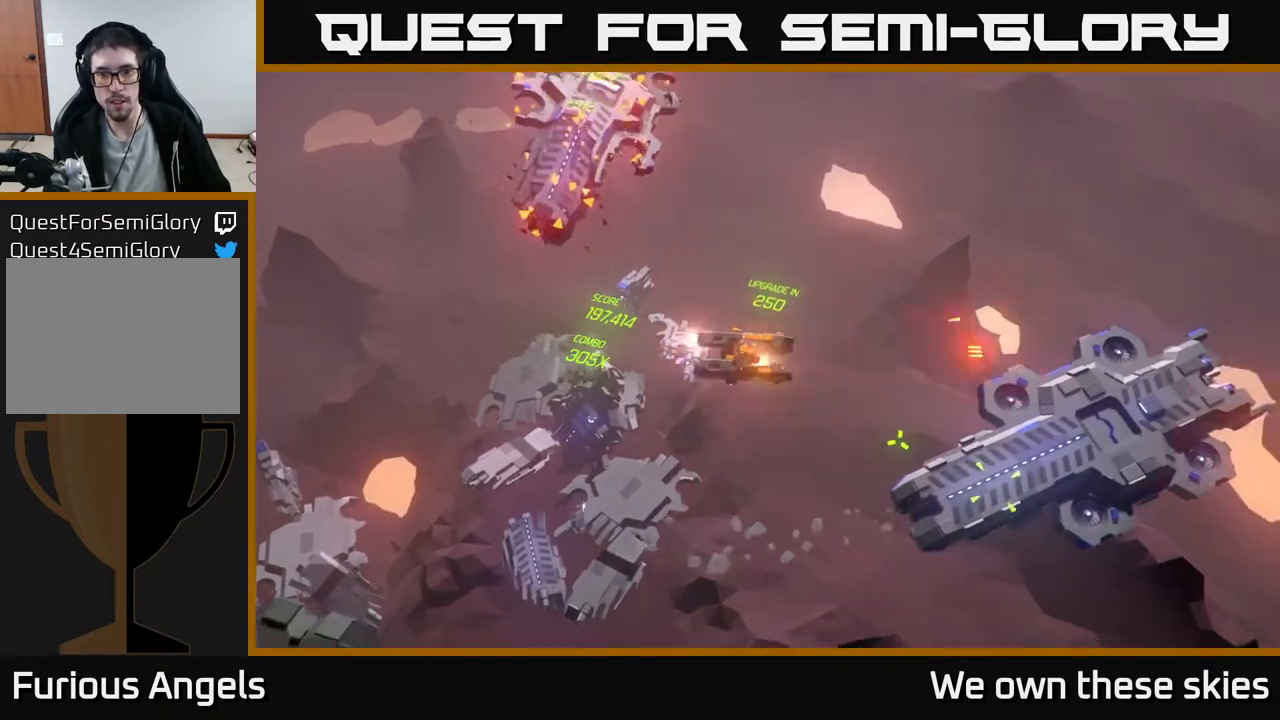
{"buttons": [], "left_stick": "down", "events": []}
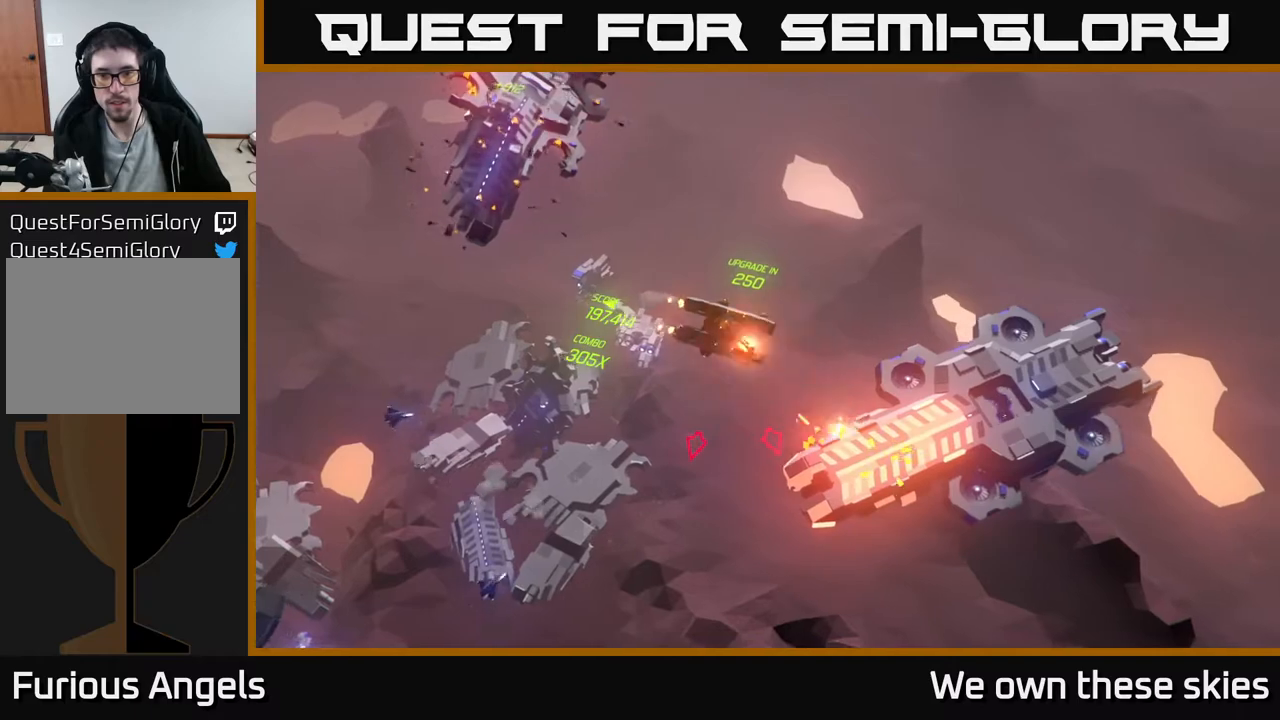
{"buttons": [], "left_stick": "down", "events": []}
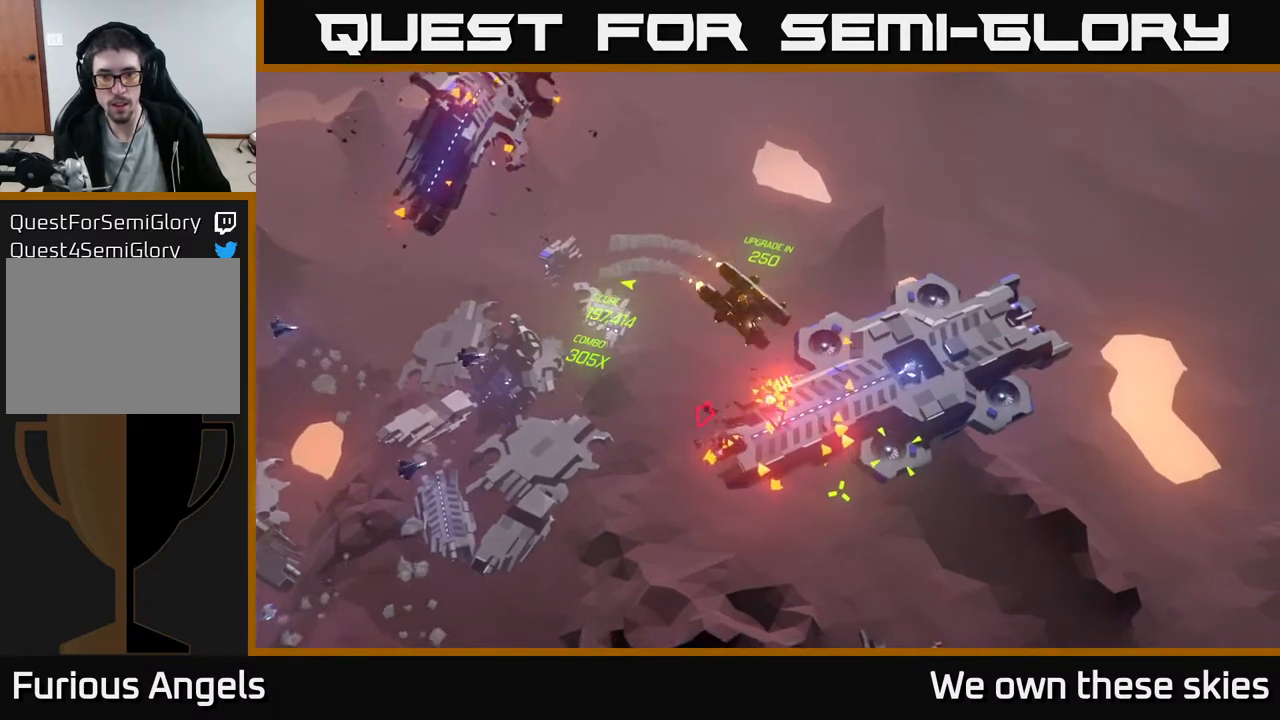
{"buttons": [], "left_stick": "down", "events": []}
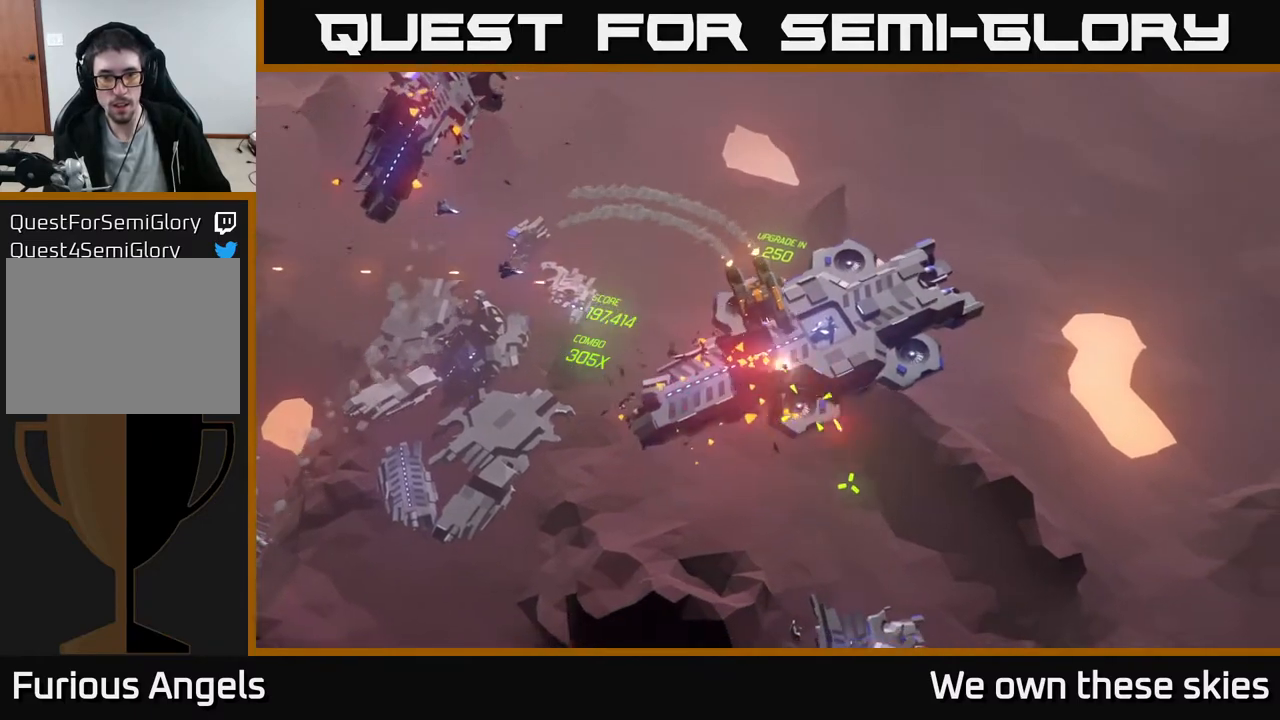
{"buttons": [], "left_stick": "down-left", "events": [[150, "left_stick", "down-left"]]}
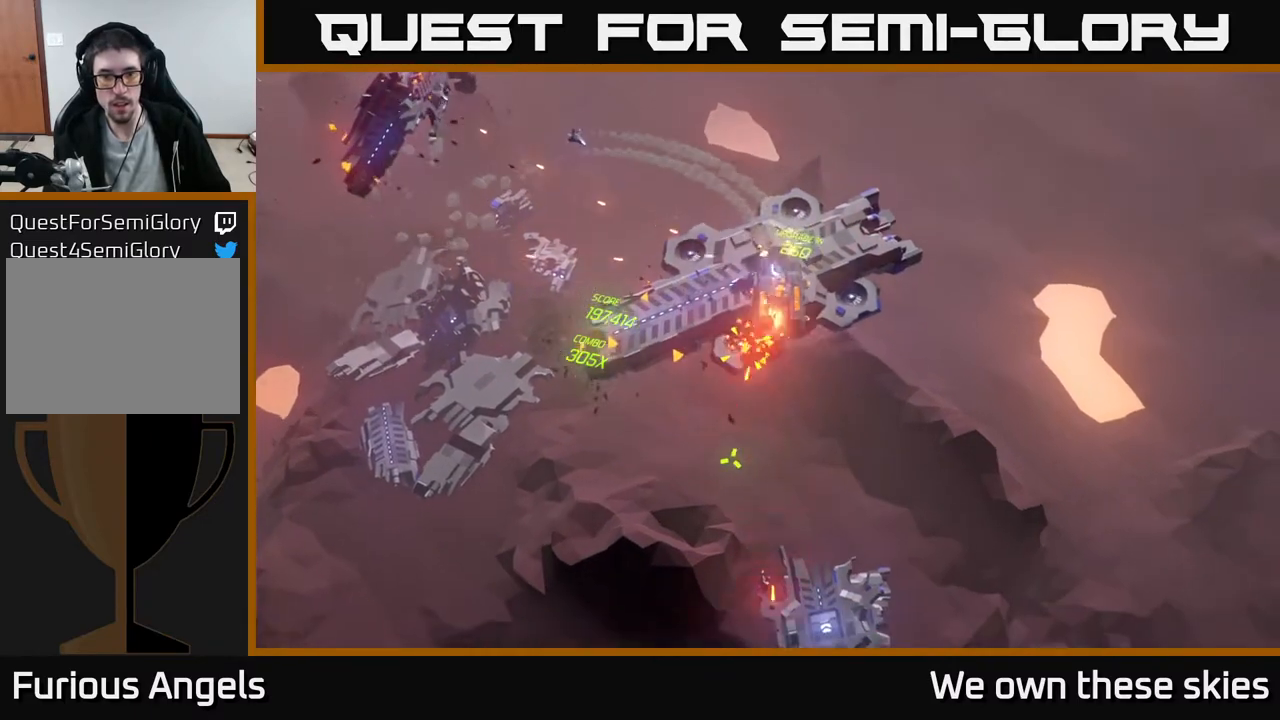
{"buttons": [], "left_stick": "down-left", "events": []}
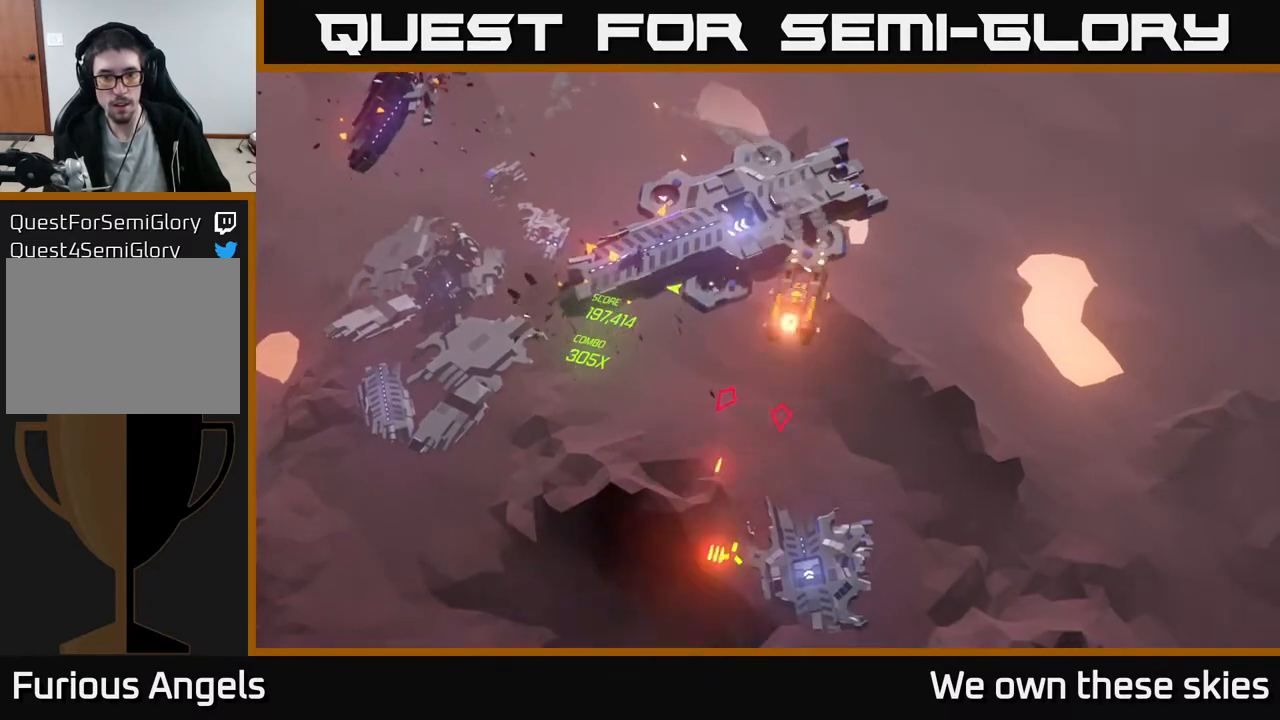
{"buttons": [], "left_stick": "down-left", "events": []}
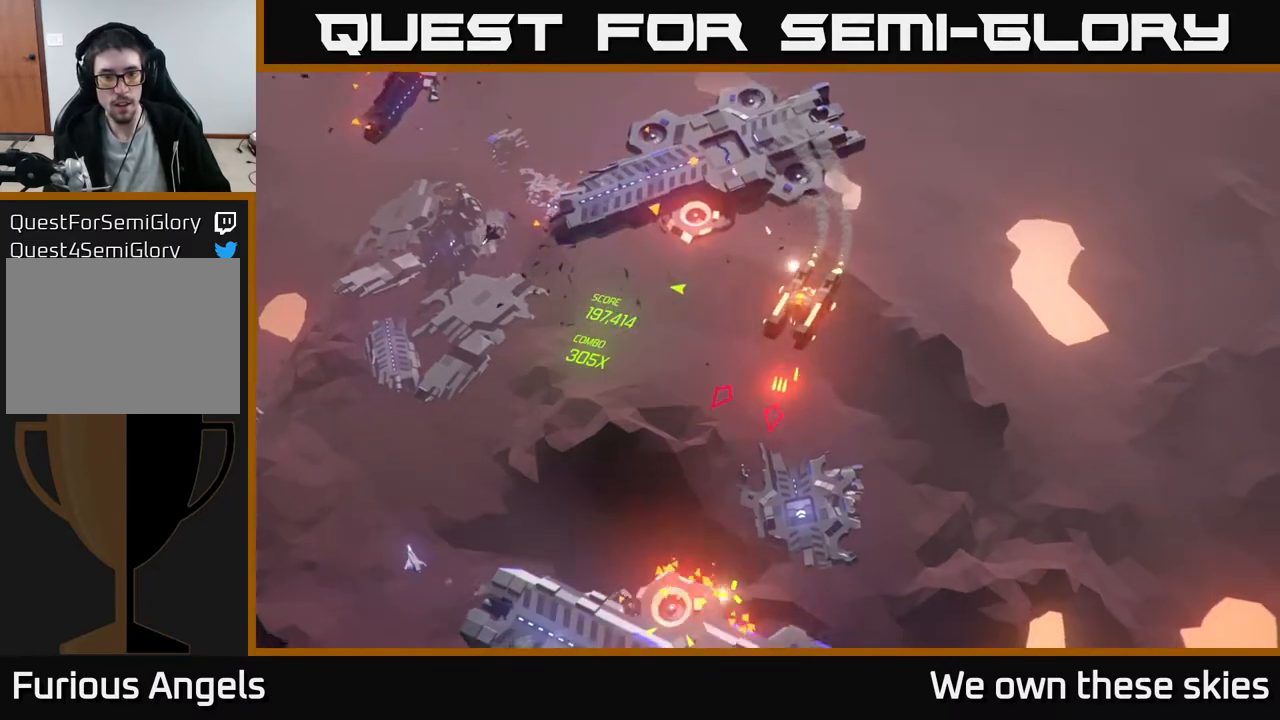
{"buttons": [], "left_stick": "down-left", "events": []}
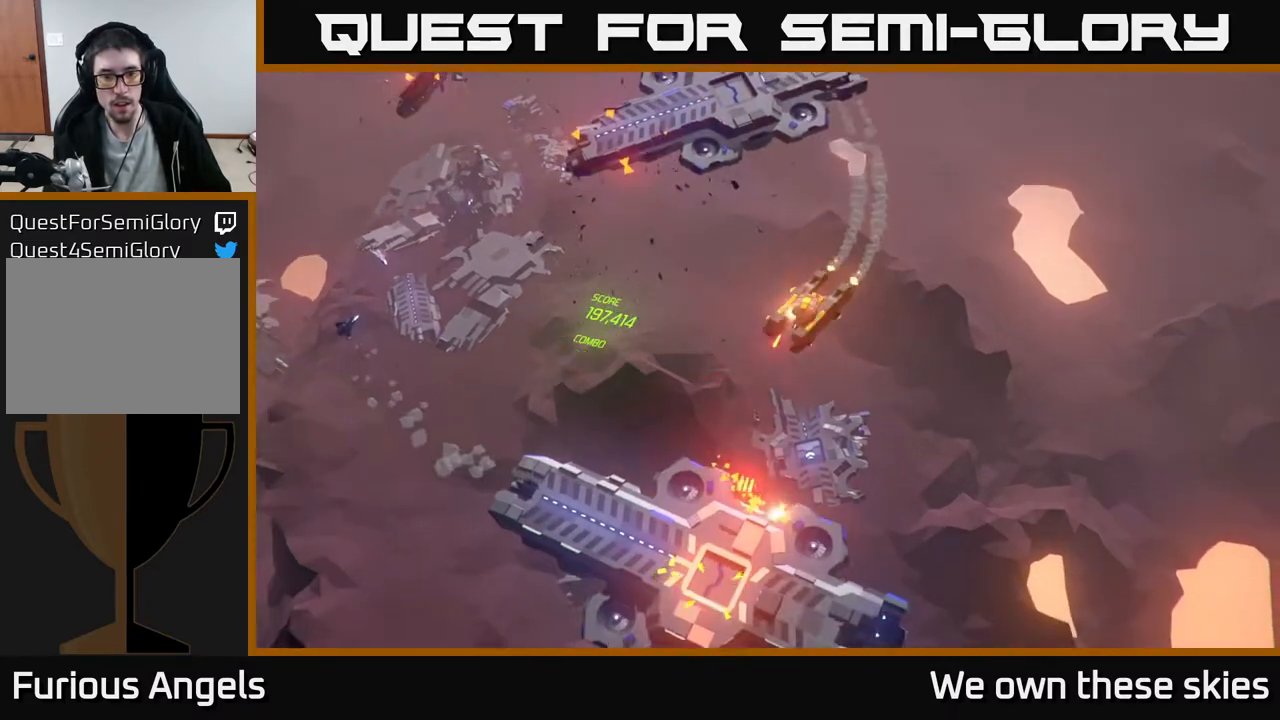
{"buttons": [], "left_stick": "down-left", "events": []}
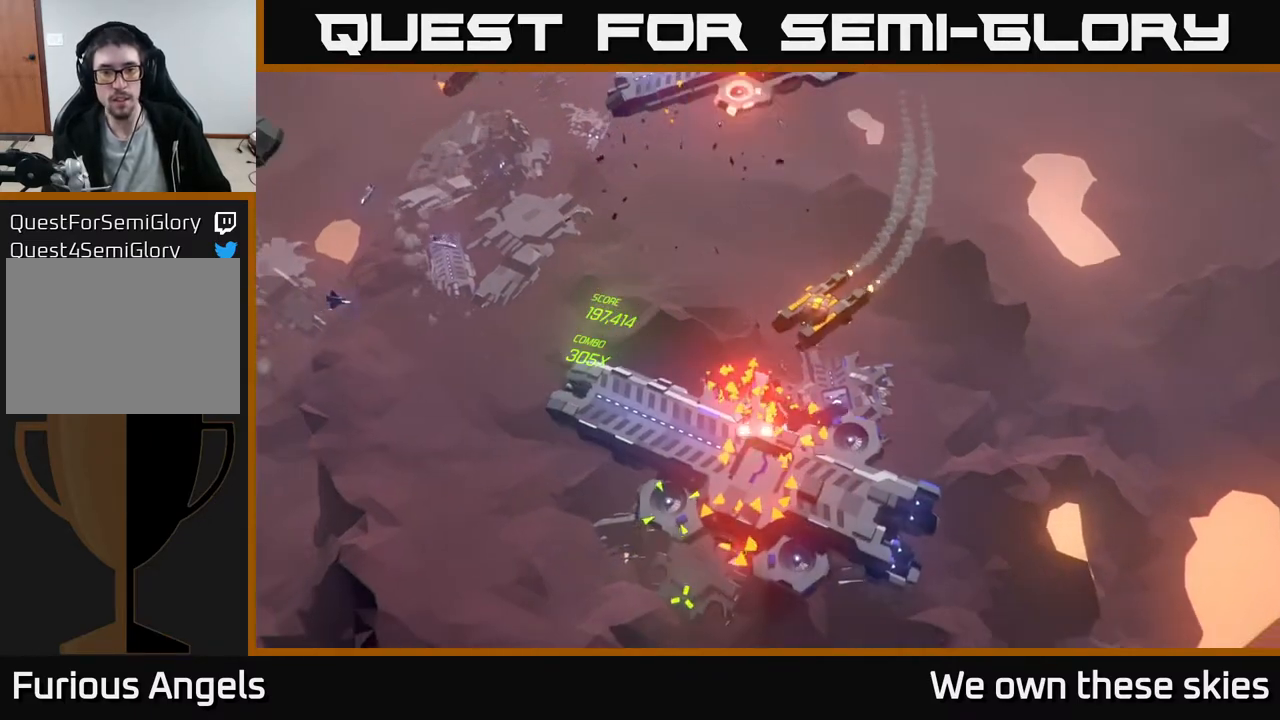
{"buttons": [], "left_stick": "down-left", "events": []}
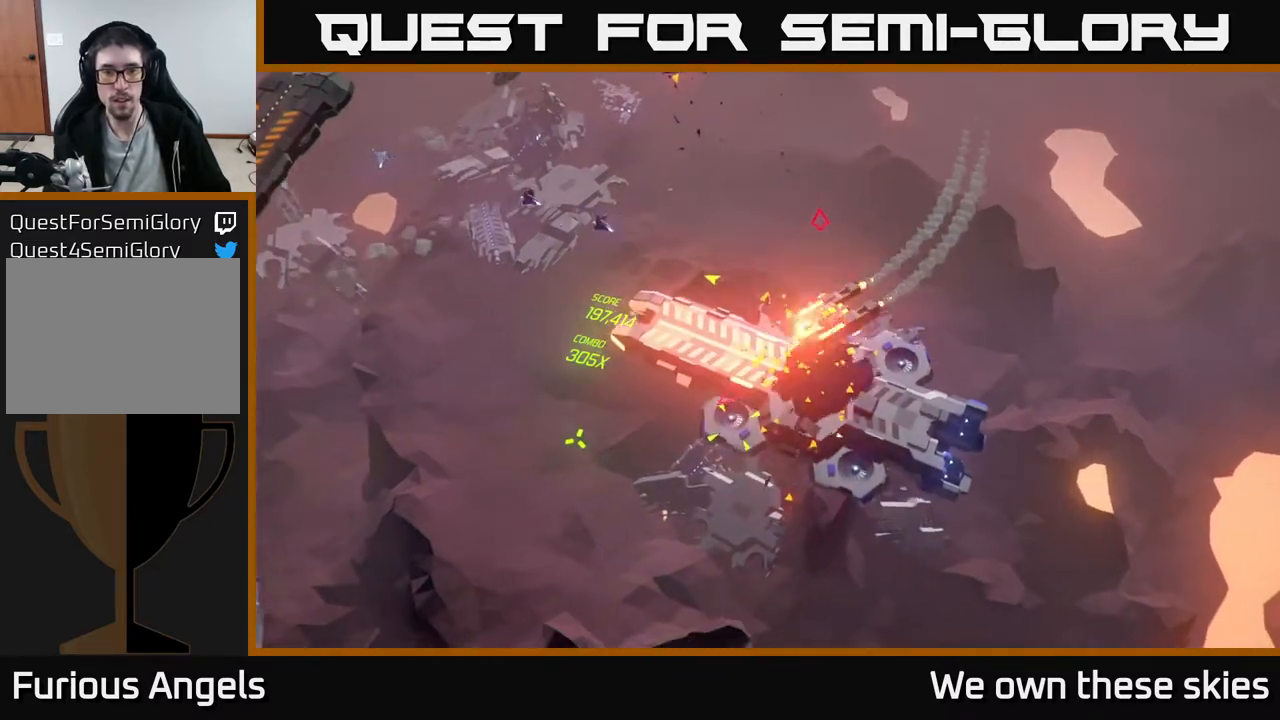
{"buttons": [], "left_stick": "down-left", "events": []}
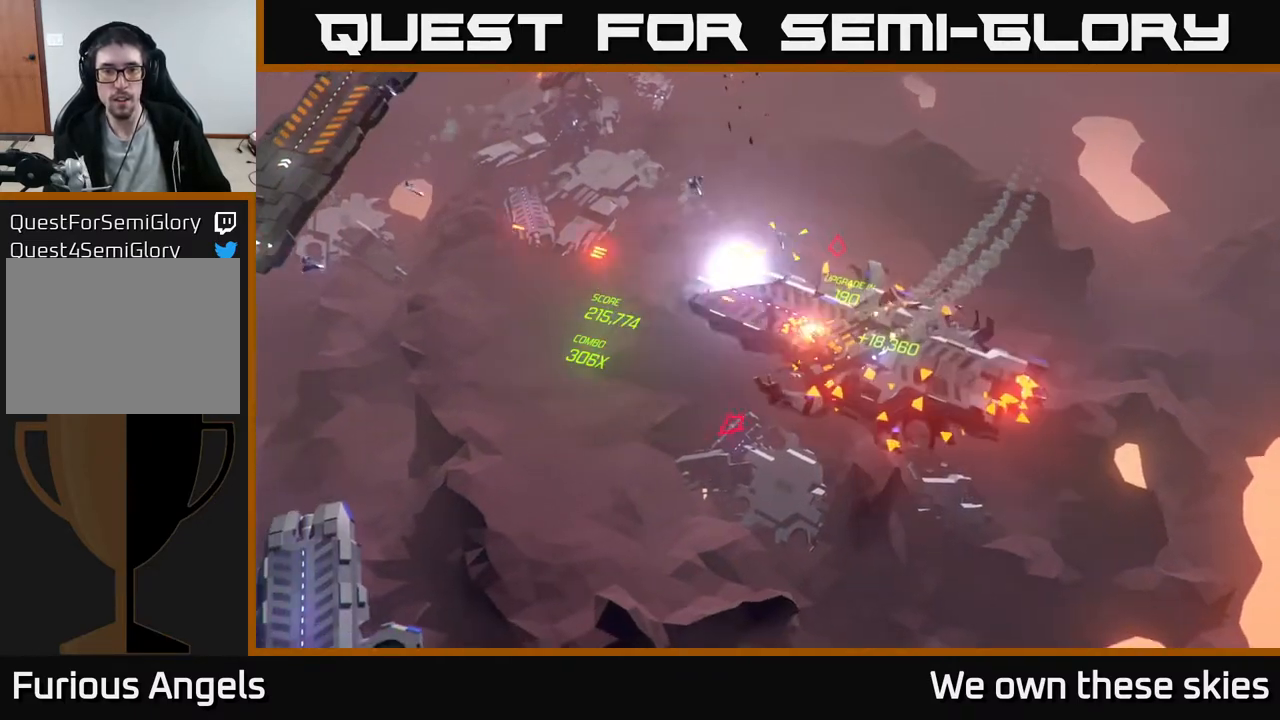
{"buttons": [], "left_stick": "down-left", "events": []}
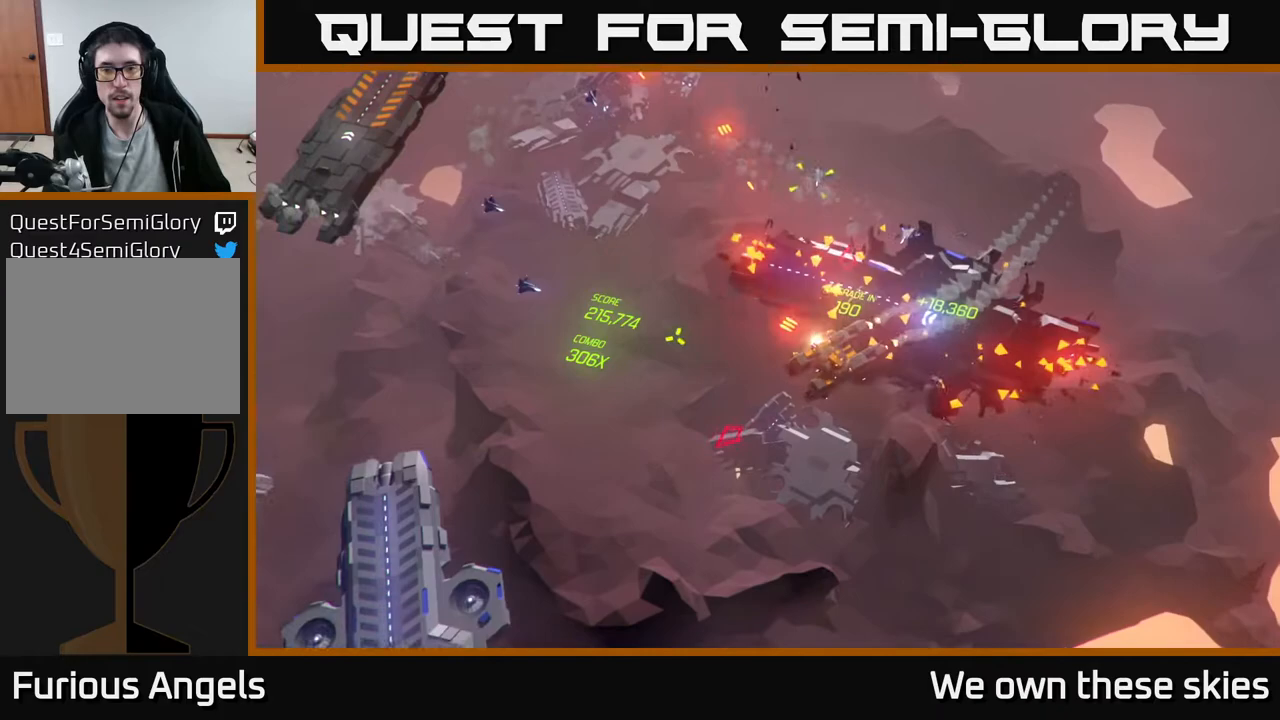
{"buttons": [], "left_stick": "down-left", "events": []}
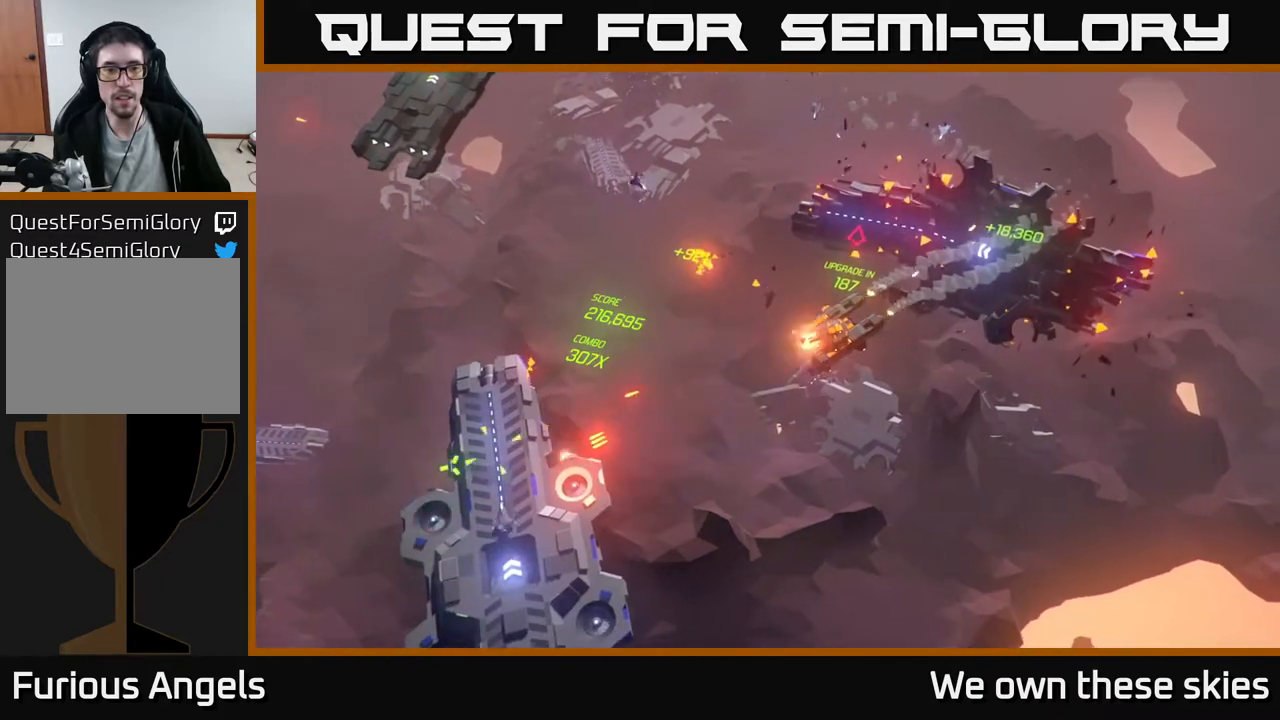
{"buttons": [], "left_stick": "left", "events": [[300, "left_stick", "left"]]}
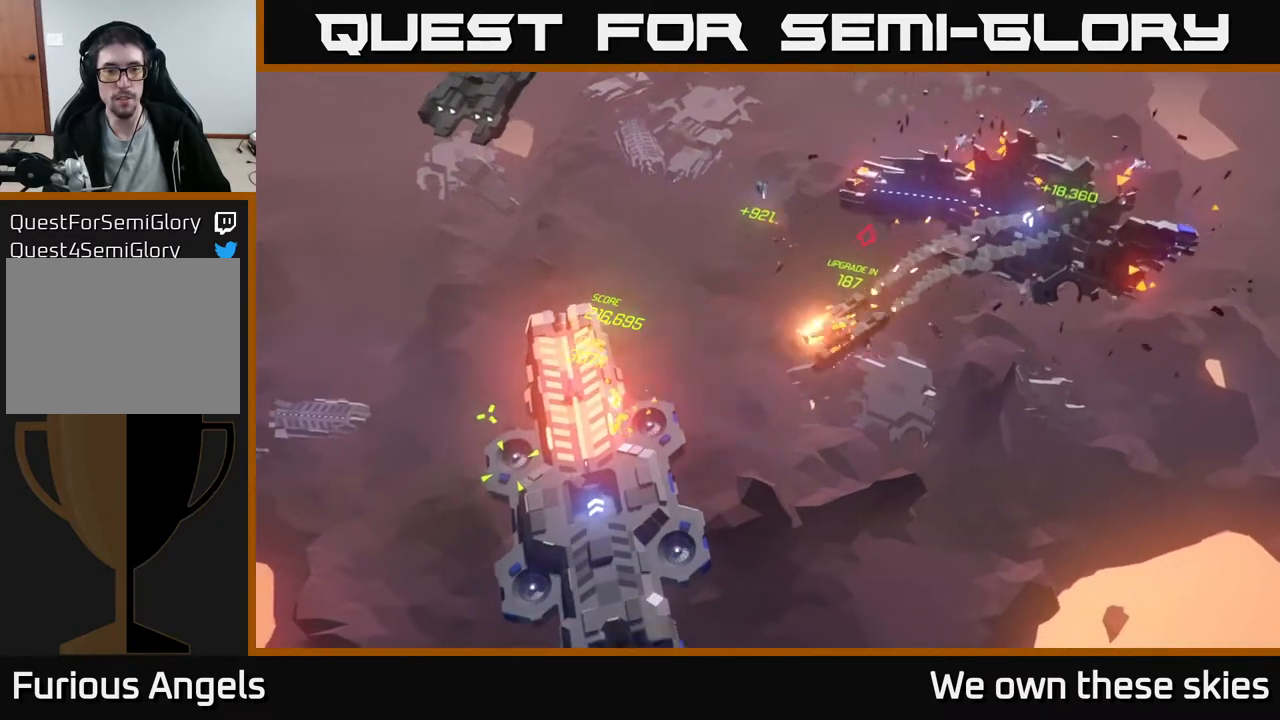
{"buttons": [], "left_stick": "left", "events": [[150, "left_stick", "up-left"], [467, "left_stick", "left"]]}
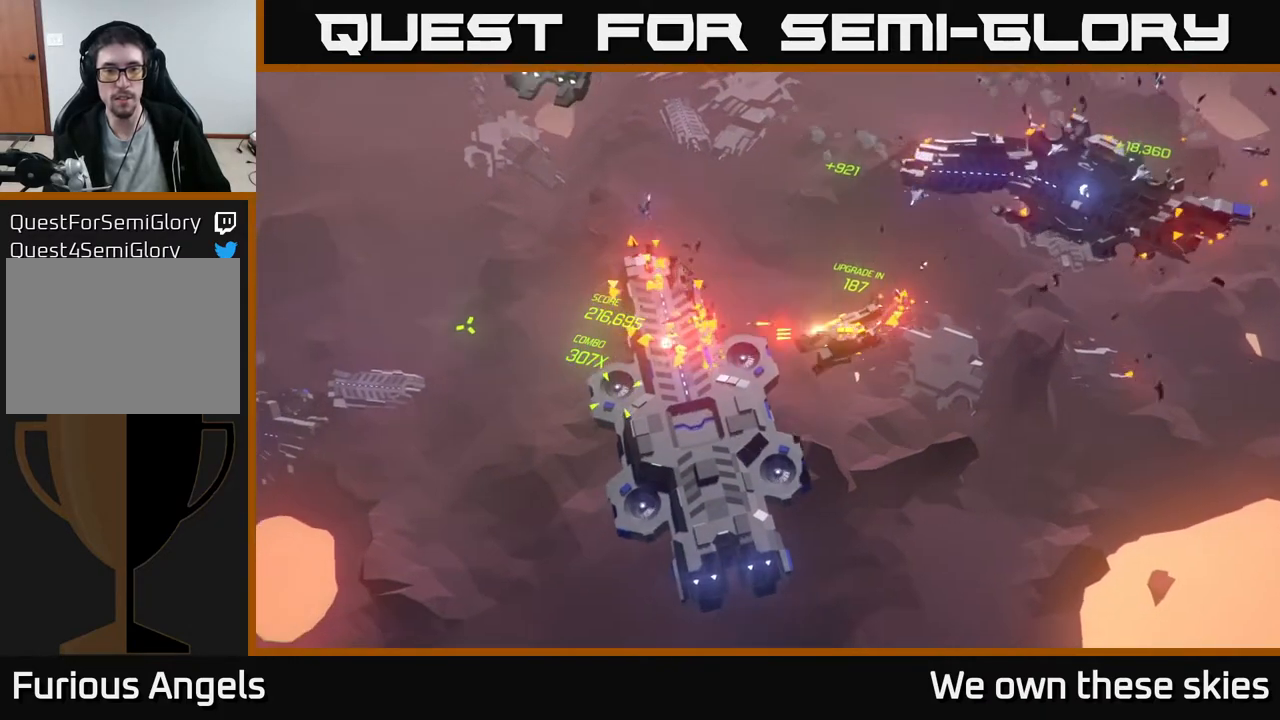
{"buttons": [], "left_stick": "left", "events": []}
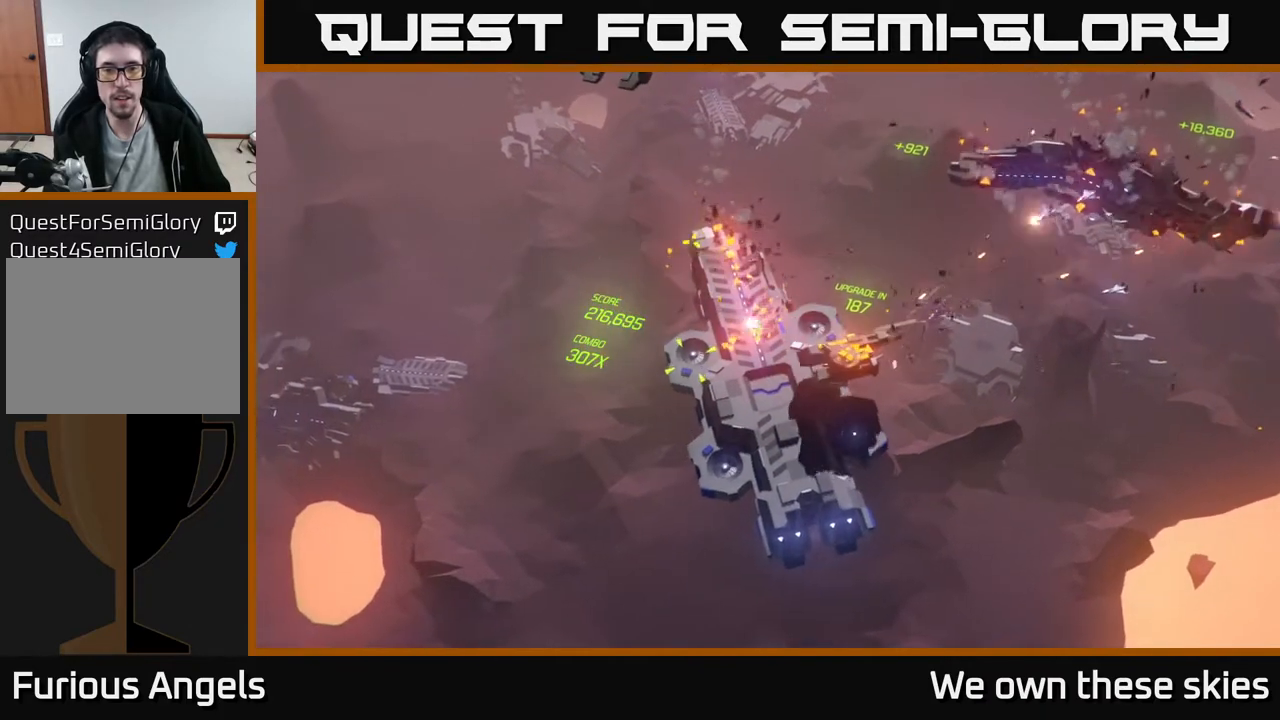
{"buttons": [], "left_stick": "up-left", "events": [[283, "left_stick", "up-left"]]}
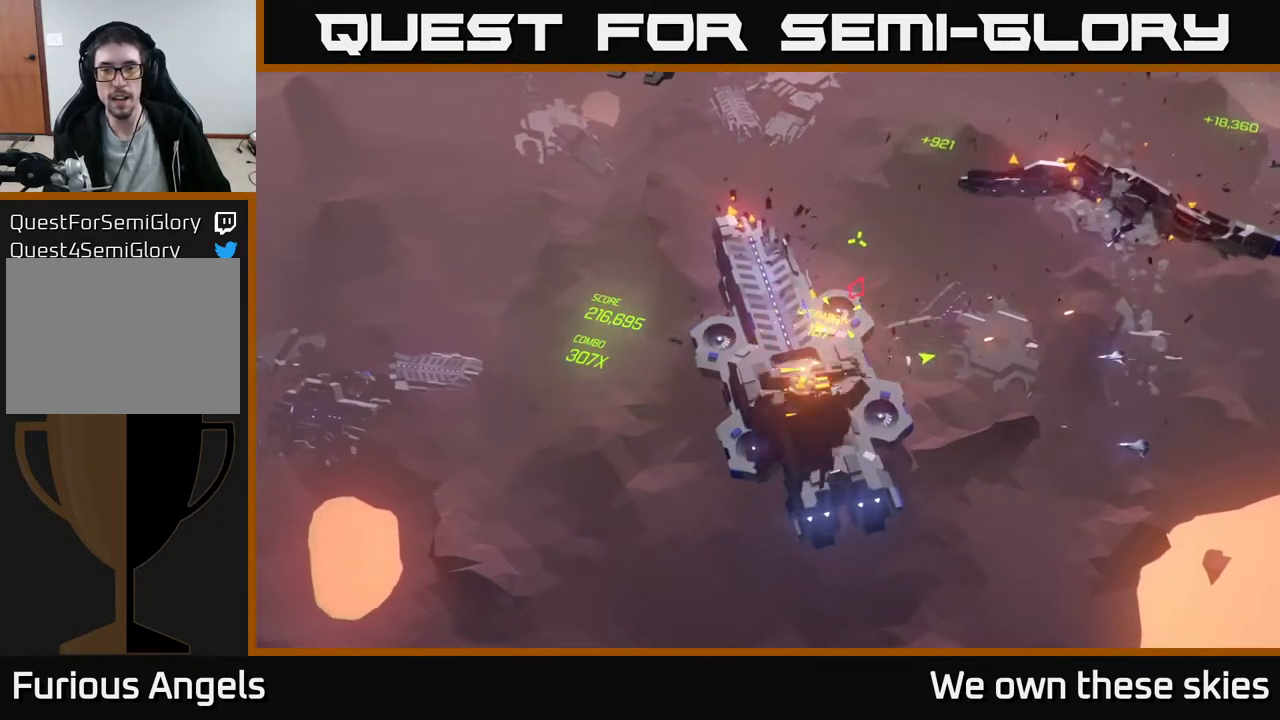
{"buttons": [], "left_stick": "up-left", "events": []}
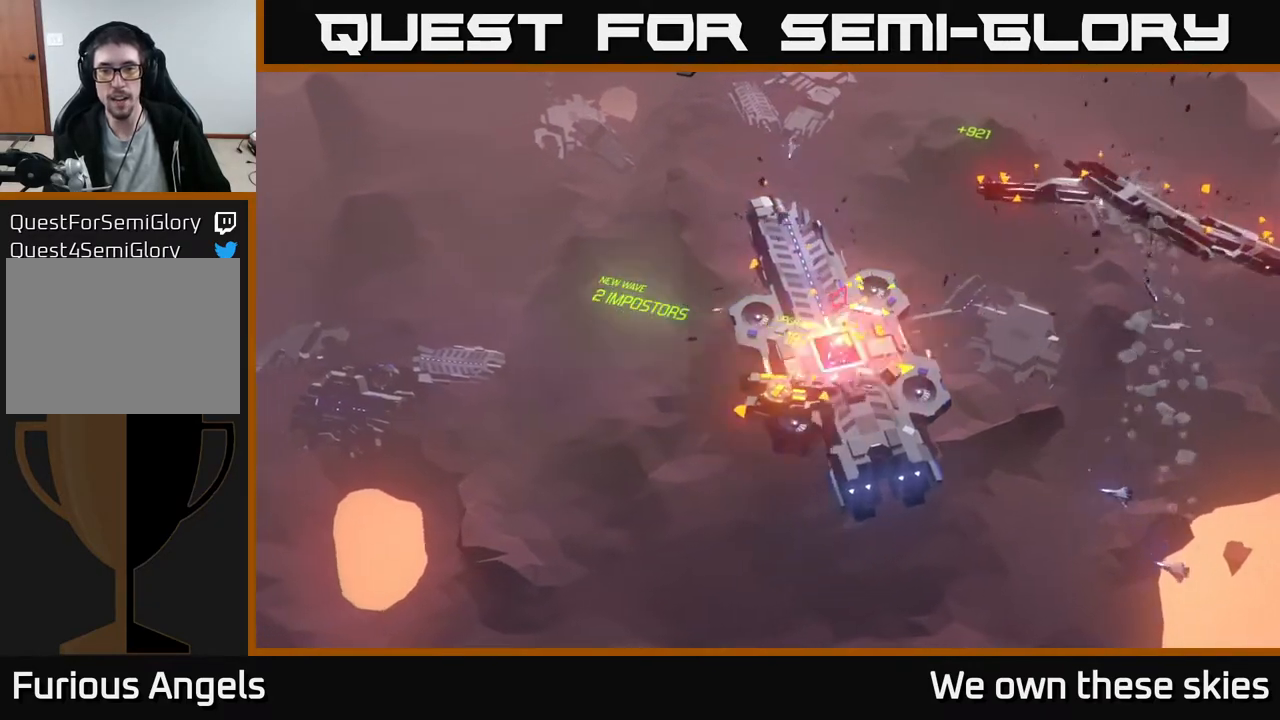
{"buttons": [], "left_stick": "up", "events": [[467, "left_stick", "up"]]}
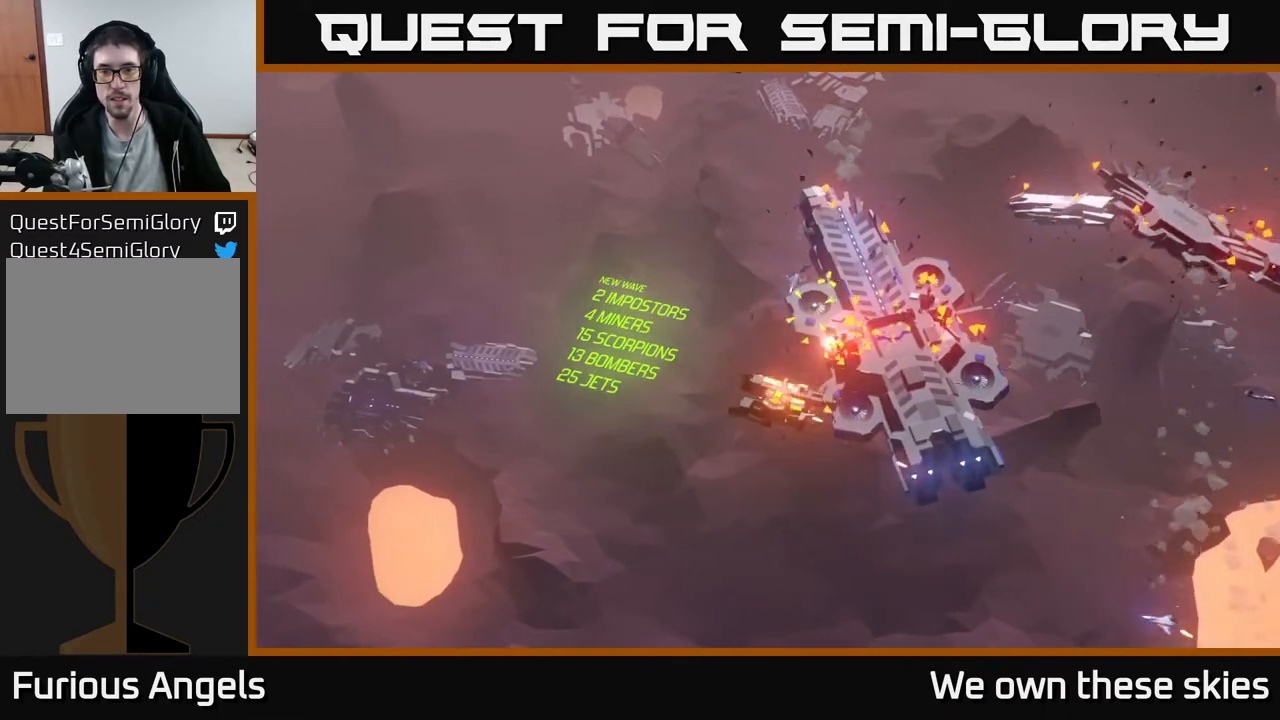
{"buttons": [], "left_stick": "up", "events": []}
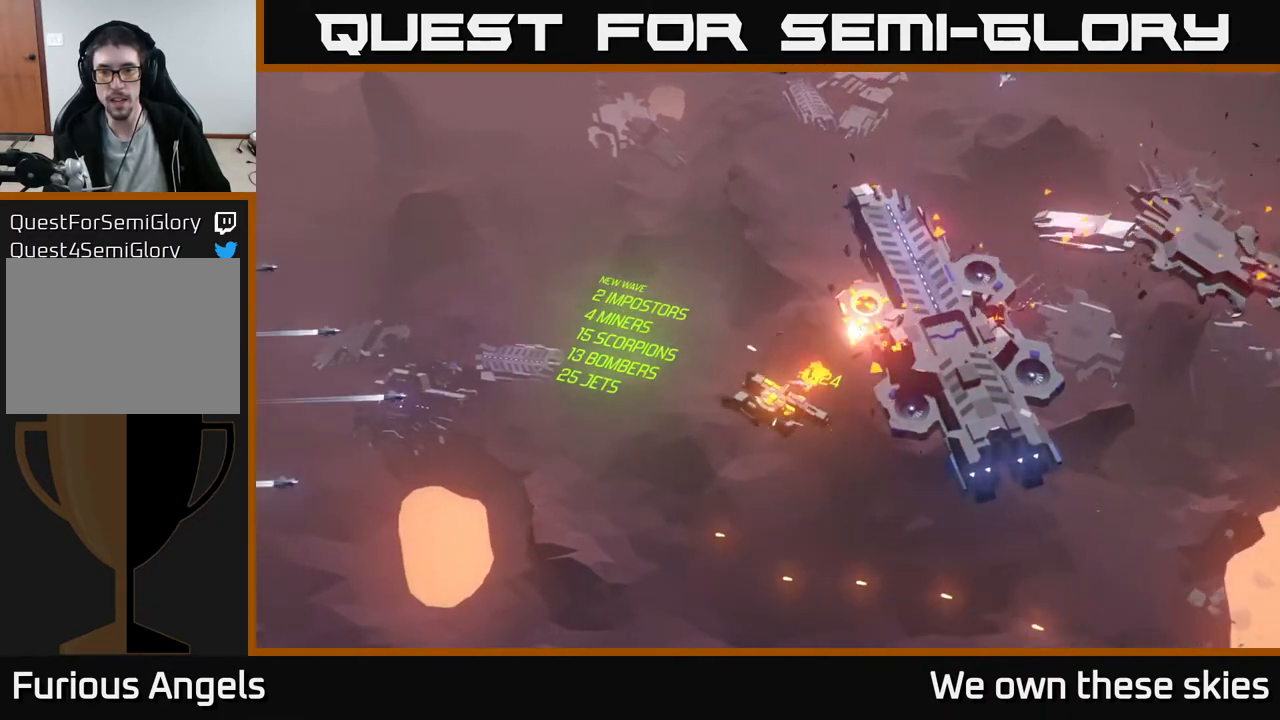
{"buttons": [], "left_stick": "up-right", "events": [[50, "left_stick", "up-right"]]}
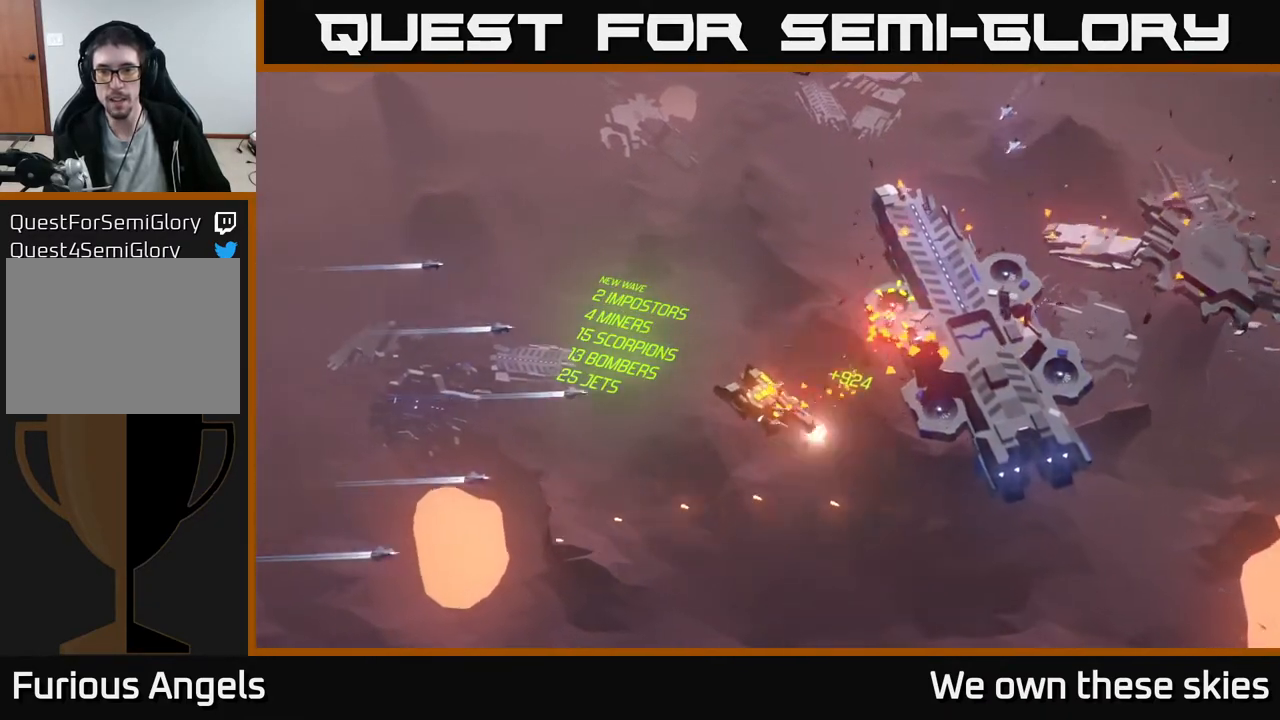
{"buttons": [], "left_stick": "up-right", "events": []}
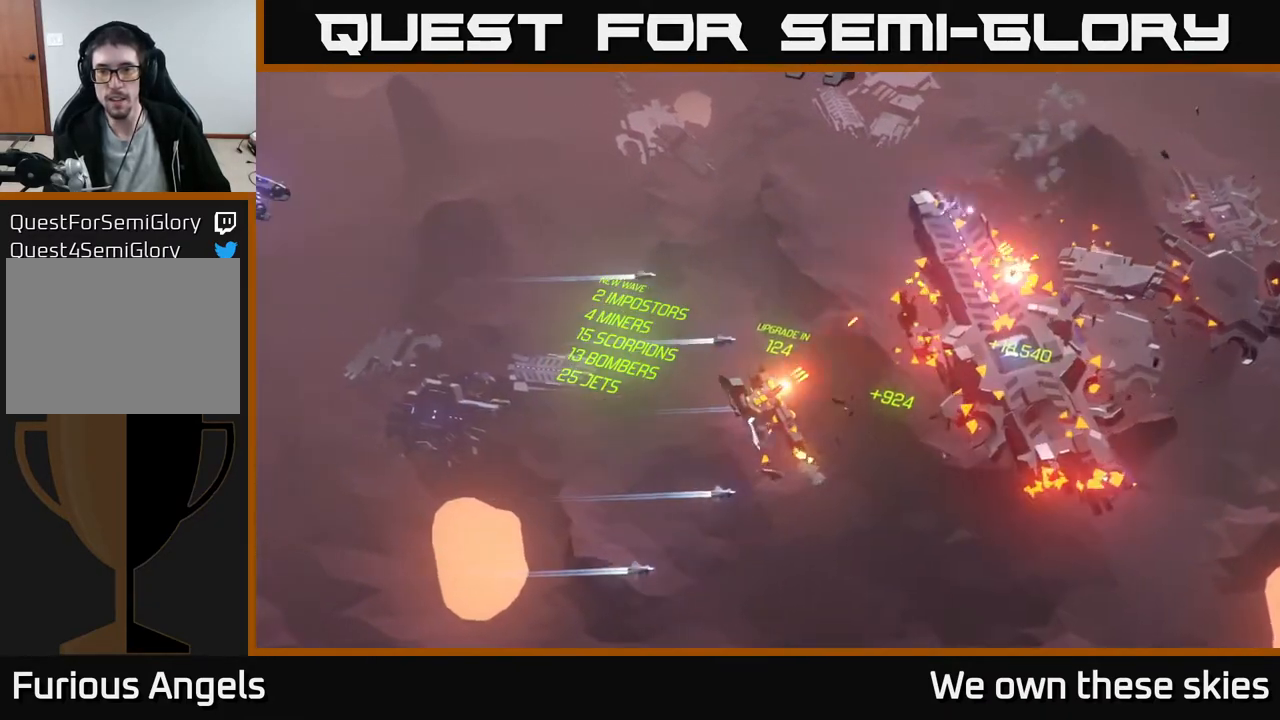
{"buttons": [], "left_stick": "up-right", "events": []}
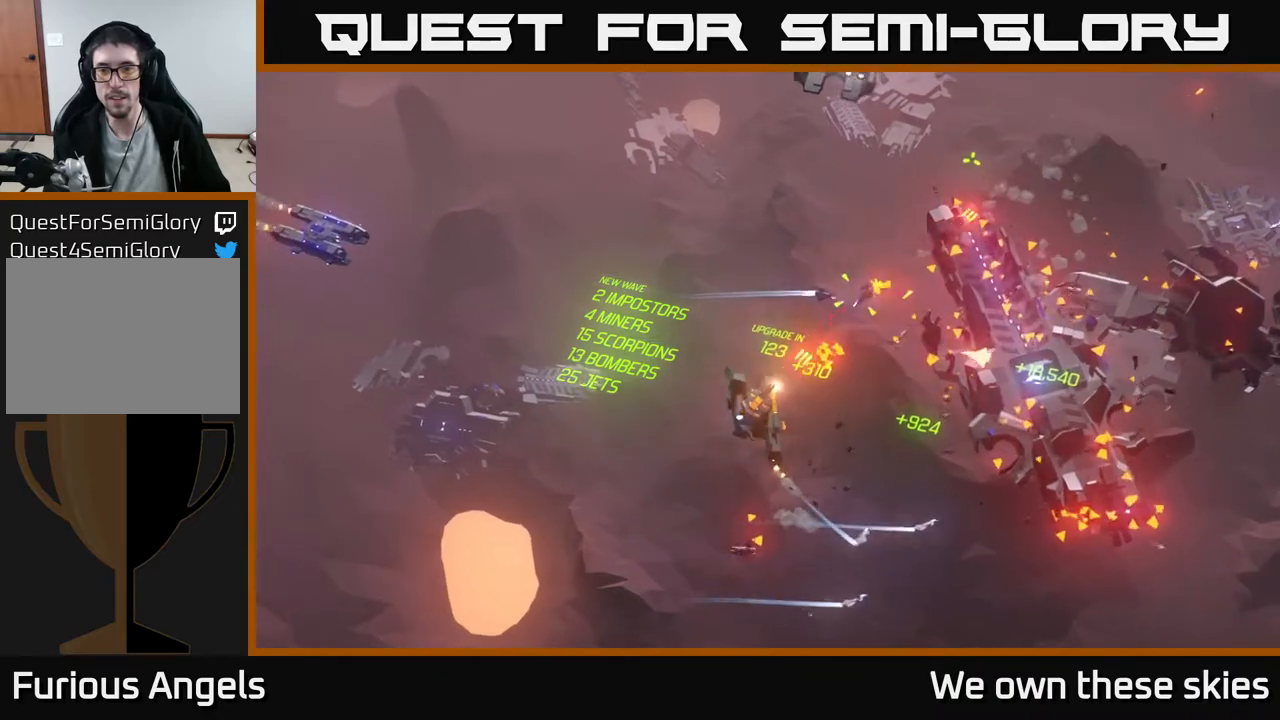
{"buttons": [], "left_stick": "up-right", "events": []}
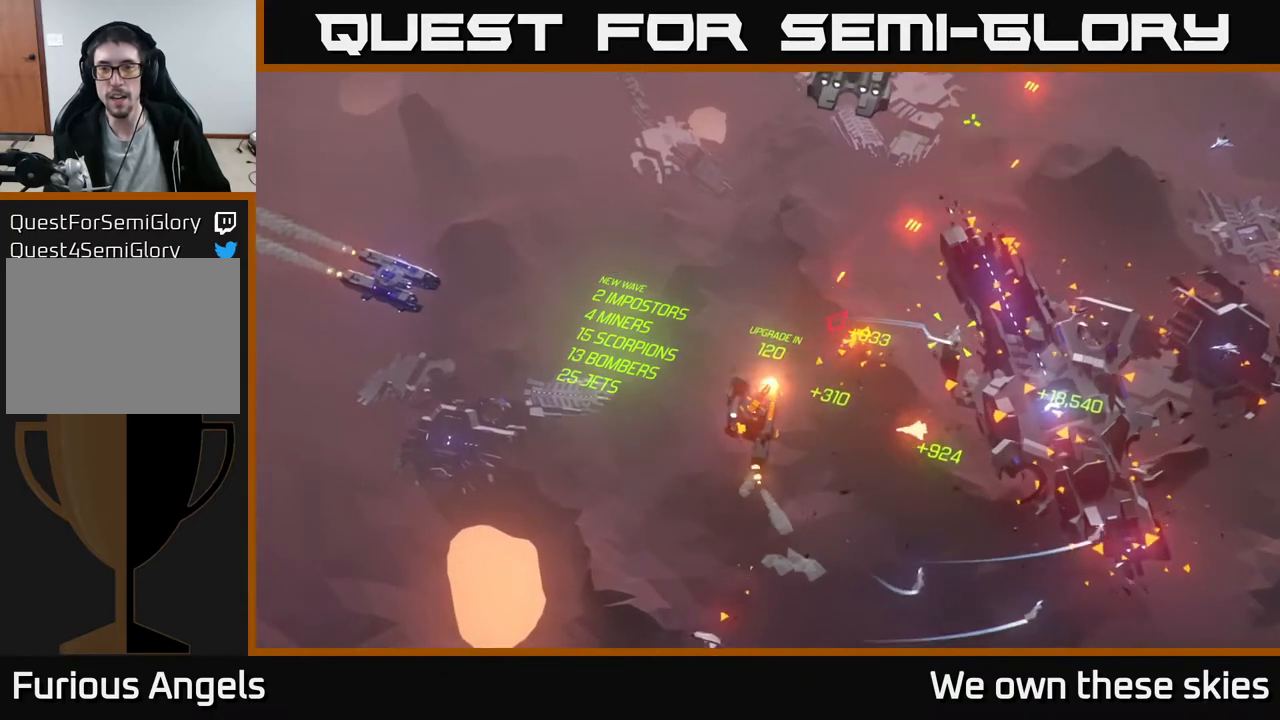
{"buttons": [], "left_stick": "up-right", "events": []}
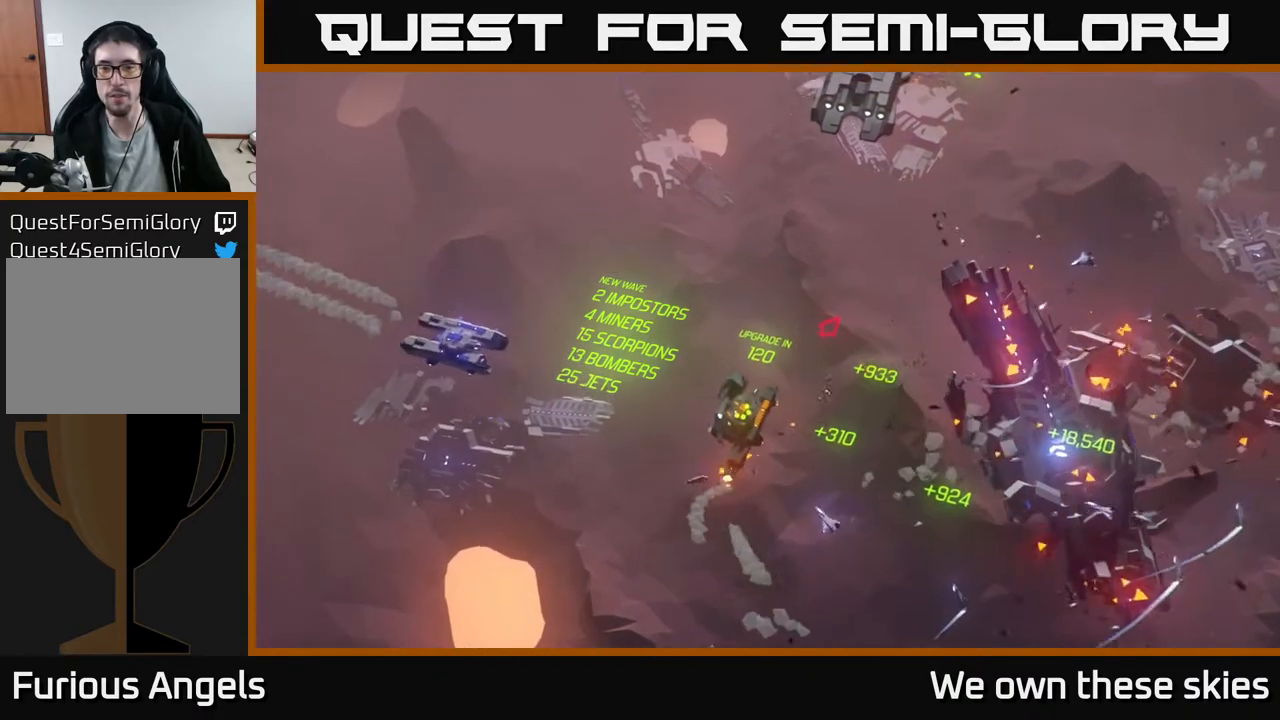
{"buttons": [], "left_stick": "up-right", "events": []}
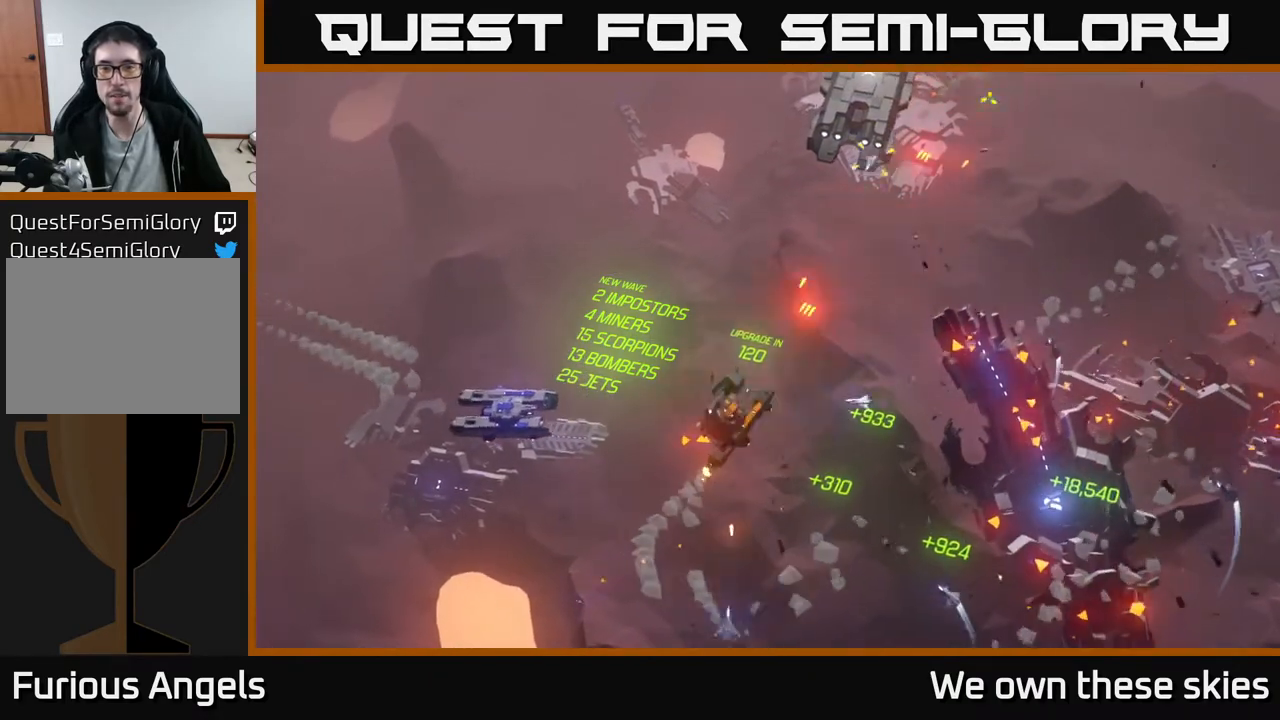
{"buttons": [], "left_stick": "right", "events": [[167, "left_stick", "center"], [500, "left_stick", "right"]]}
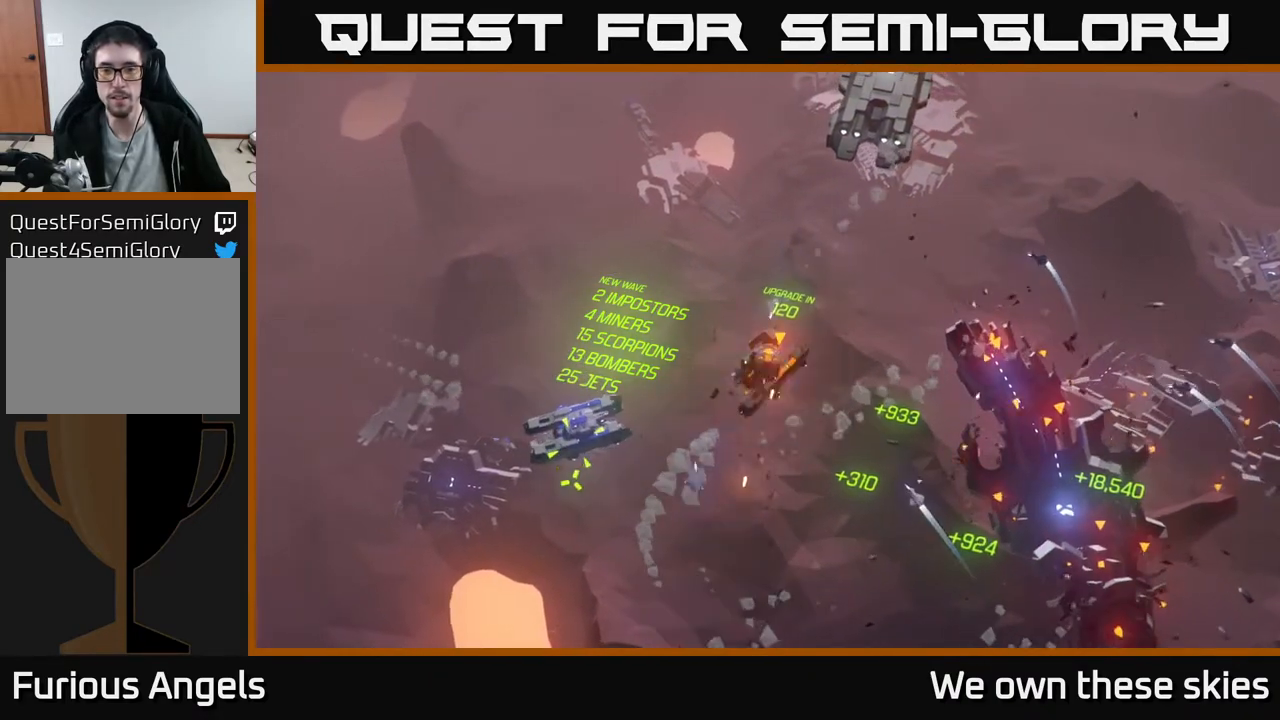
{"buttons": [], "left_stick": "up-right", "events": [[183, "left_stick", "up-right"]]}